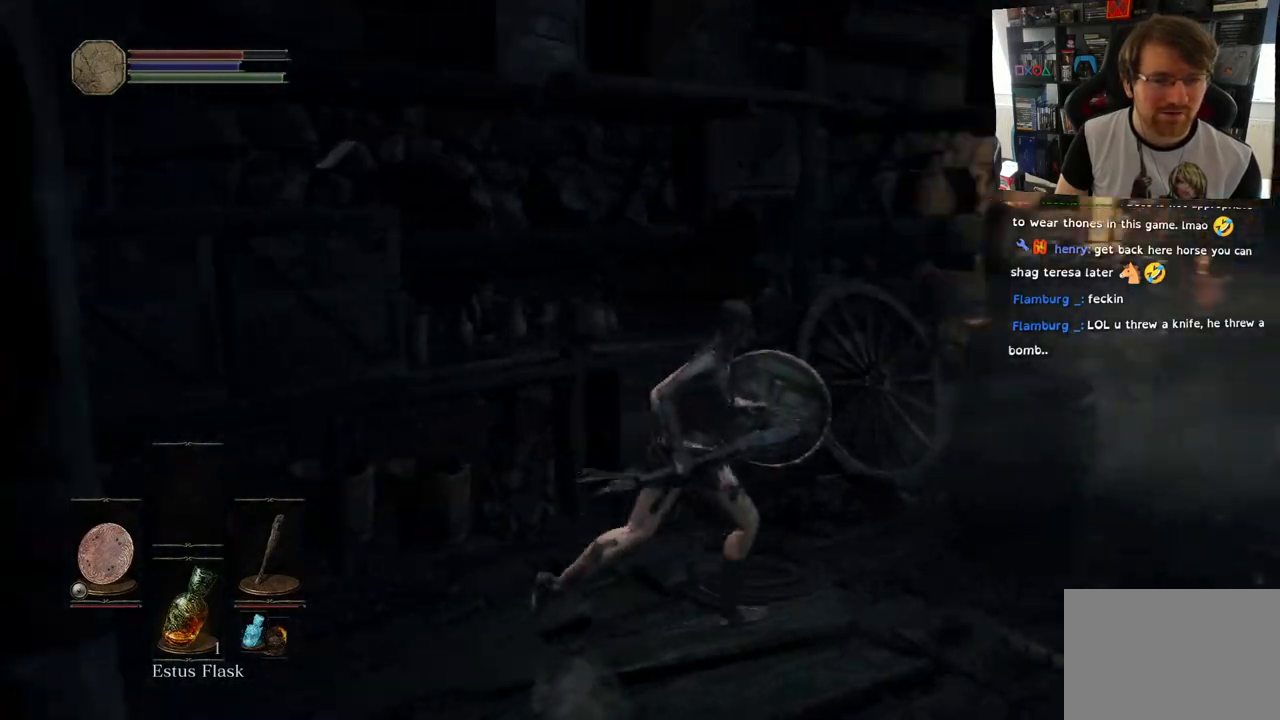
Gameplay with a controller (PlayStation layout); each line is a JSON object with the inputs held at the frame after it (dt_ms = milliseconds from this image to that frame). "events" lists button and stick changes between this image and that frame as [ms after this image, input, new state], when the widget could be followed in between.
{"dt_ms": 500, "buttons": [], "left_stick": "right", "right_stick": "right", "events": [[217, "right_stick", "center"], [283, "left_stick", "right"], [383, "right_stick", "right"]]}
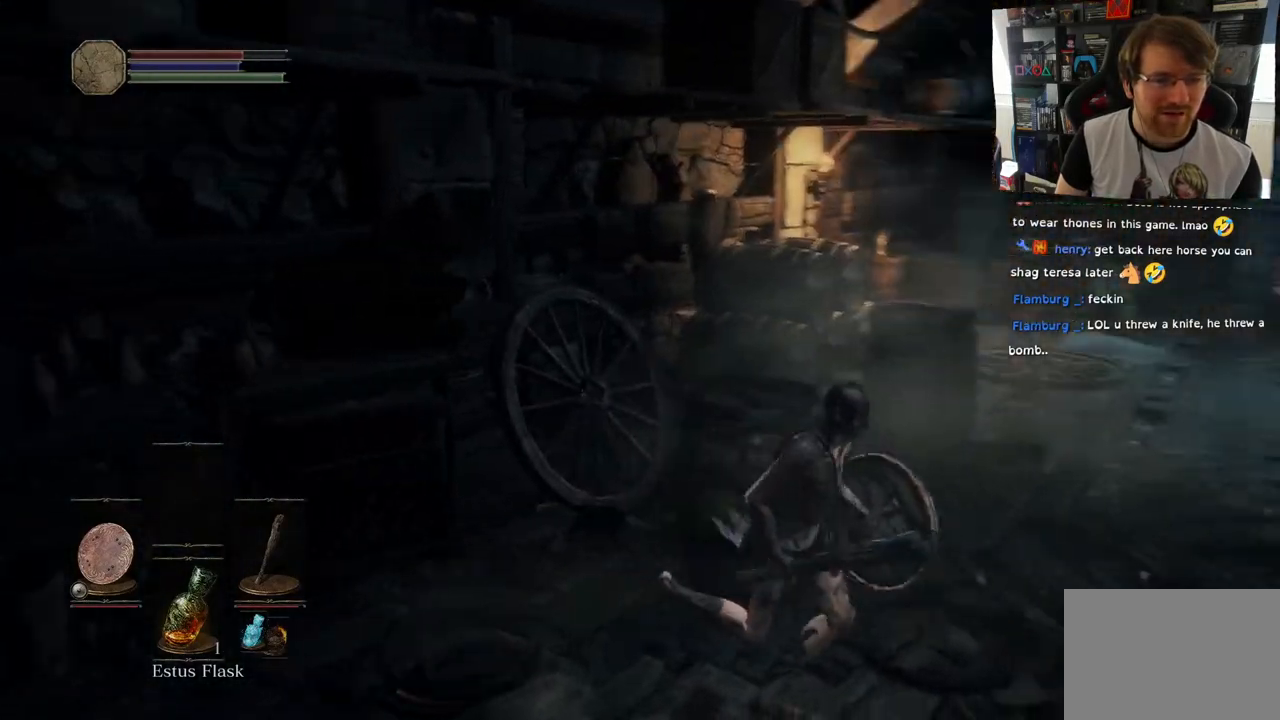
{"dt_ms": 500, "buttons": [], "left_stick": "up", "right_stick": "right", "events": [[183, "left_stick", "up-right"], [350, "left_stick", "up"]]}
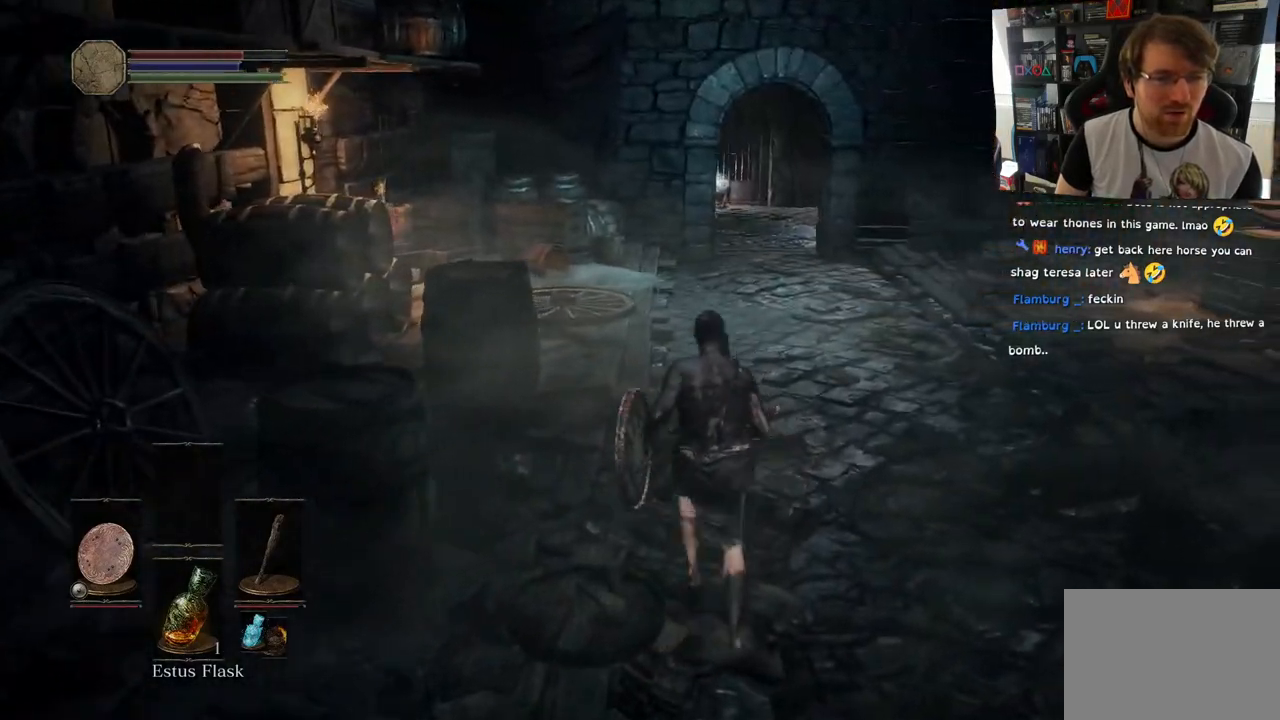
{"dt_ms": 500, "buttons": [], "left_stick": "up-right", "right_stick": "right", "events": [[167, "left_stick", "up-right"]]}
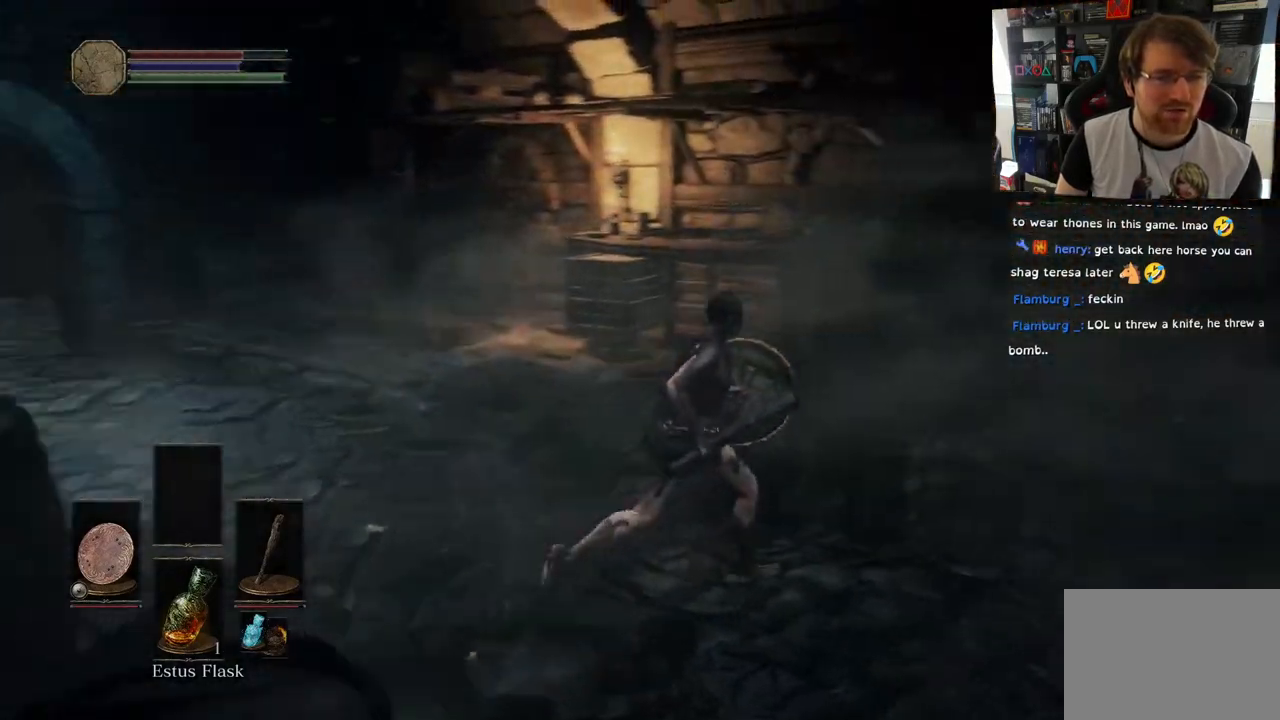
{"dt_ms": 500, "buttons": [], "left_stick": "up-left", "right_stick": "center", "events": [[183, "left_stick", "up"], [367, "left_stick", "up-left"], [500, "right_stick", "center"]]}
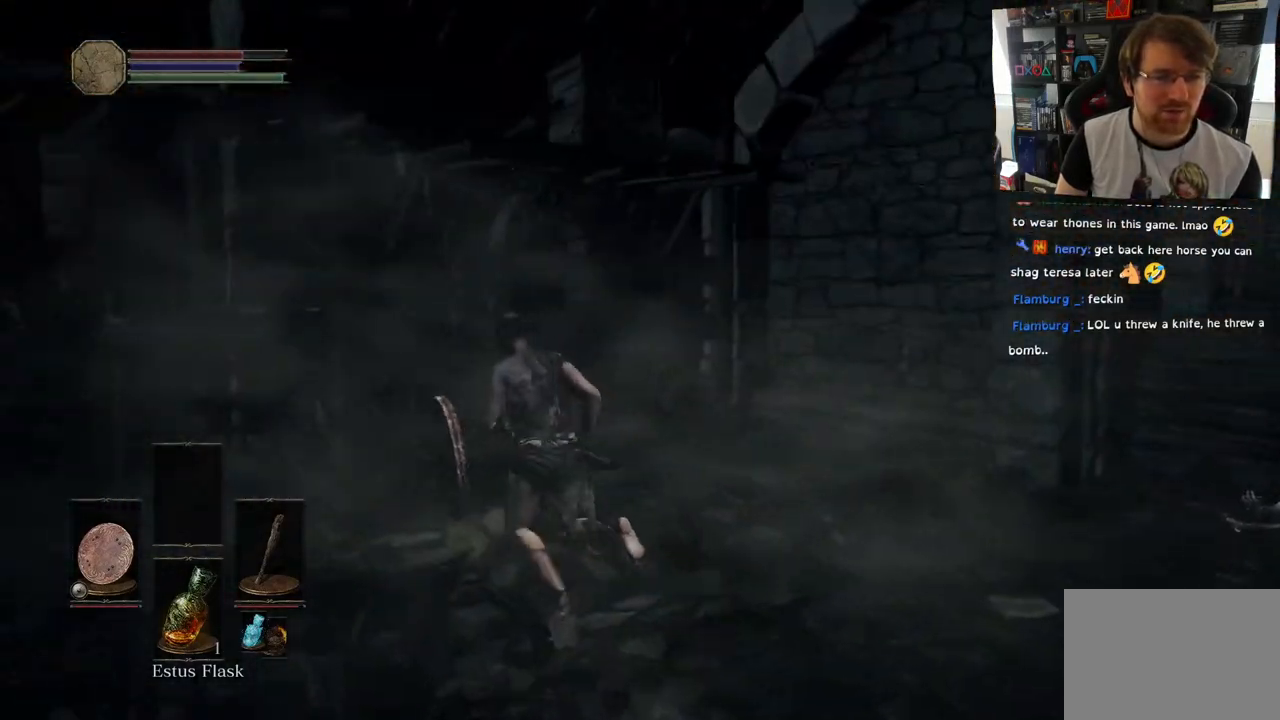
{"dt_ms": 500, "buttons": [], "left_stick": "up-left", "right_stick": "left", "events": [[17, "right_stick", "left"]]}
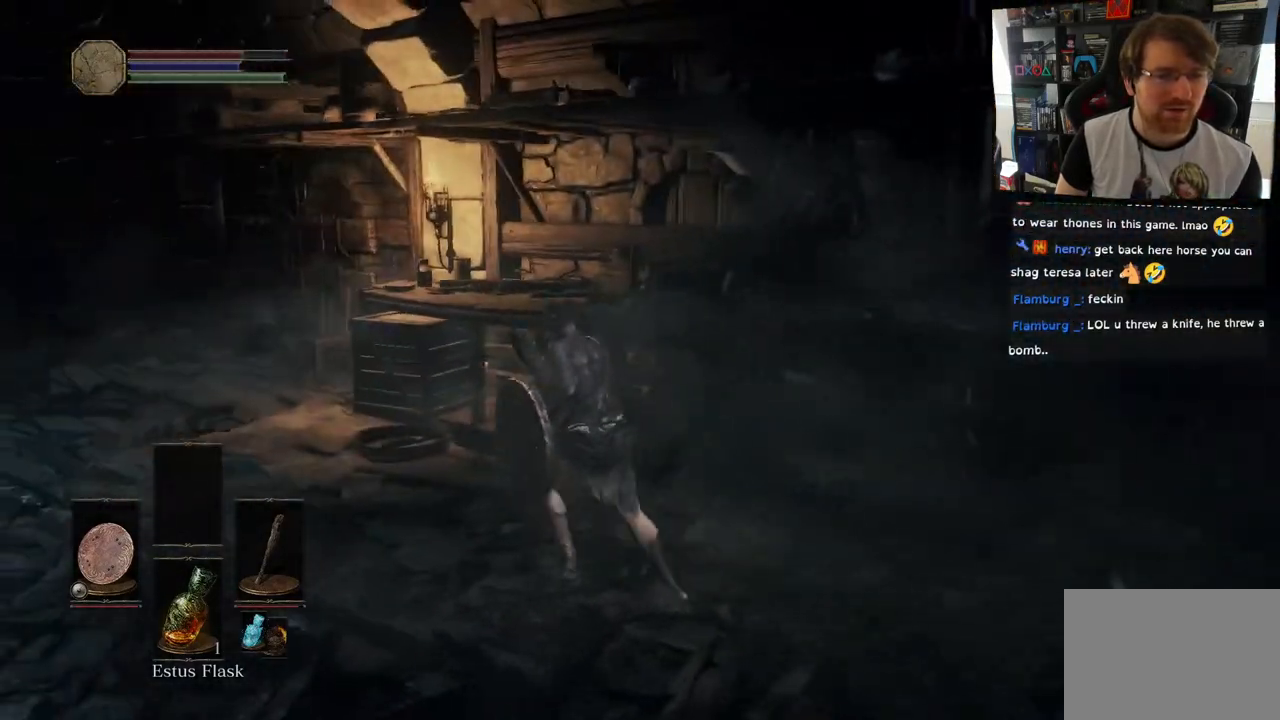
{"dt_ms": 500, "buttons": [], "left_stick": "up-left", "right_stick": "down-left", "events": [[433, "right_stick", "down-left"]]}
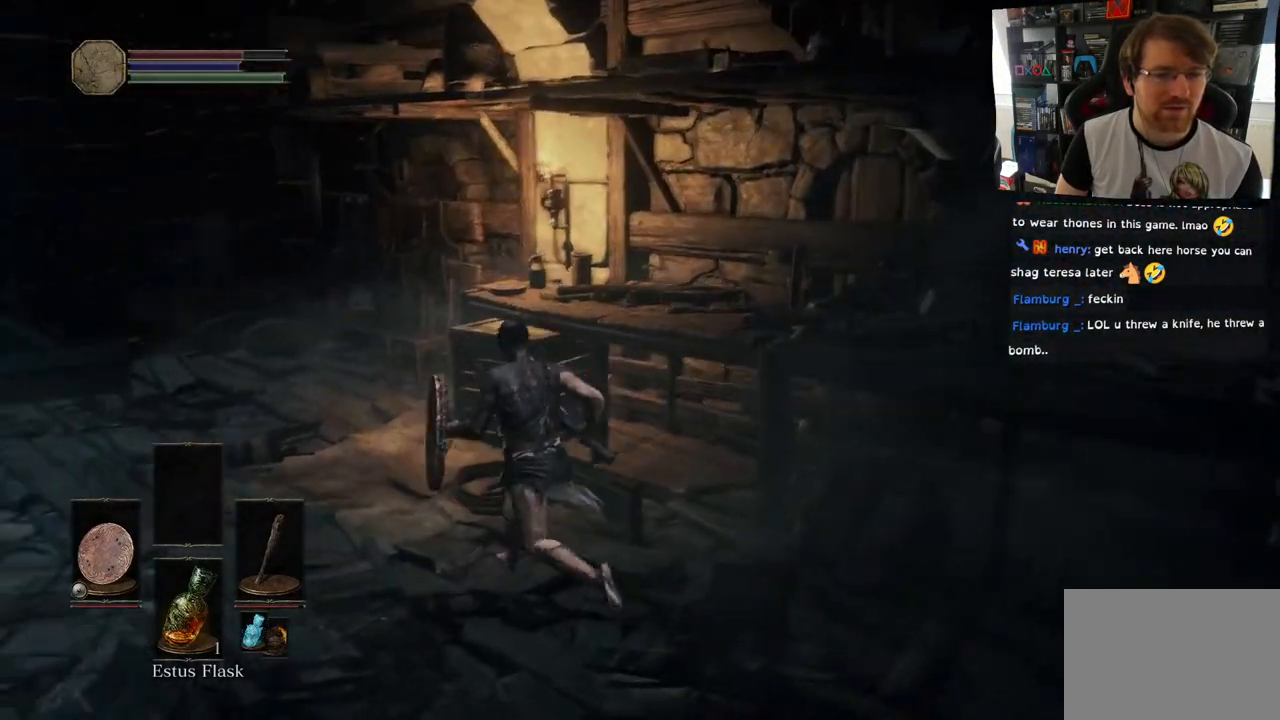
{"dt_ms": 500, "buttons": [], "left_stick": "up-left", "right_stick": "center", "events": [[217, "right_stick", "center"]]}
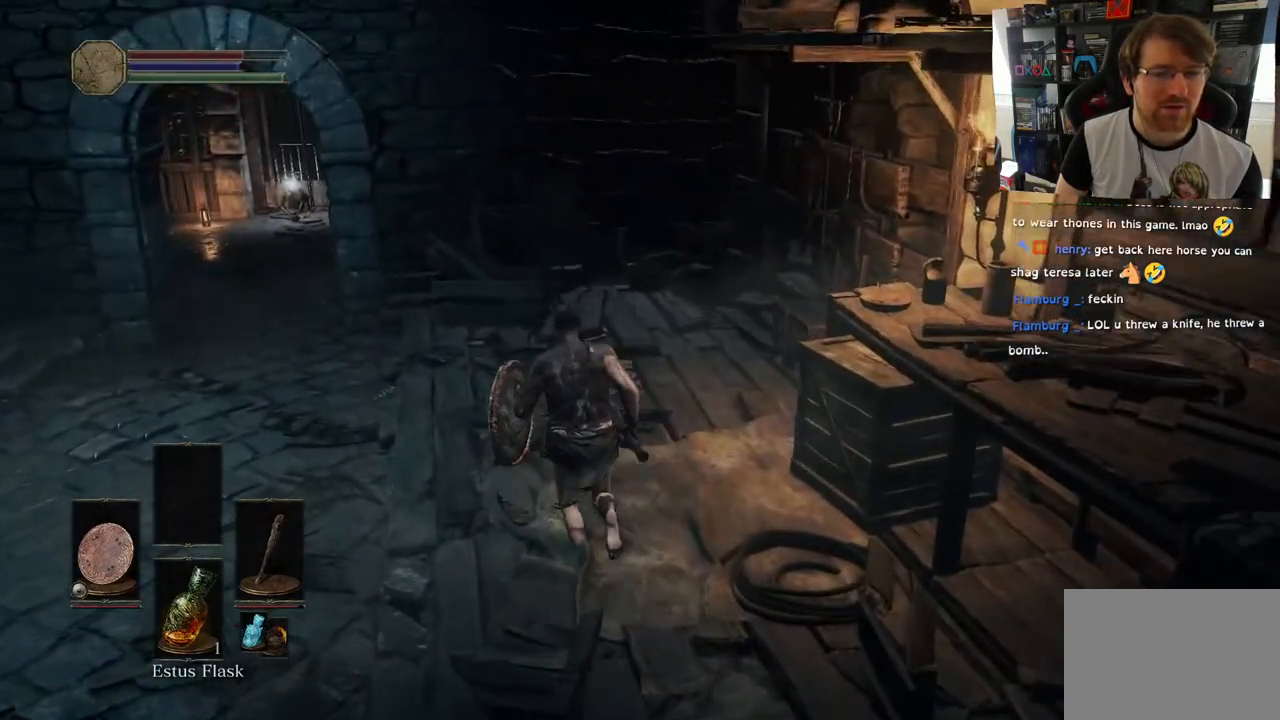
{"dt_ms": 500, "buttons": [], "left_stick": "up-left", "right_stick": "left", "events": [[183, "right_stick", "up-right"], [333, "right_stick", "left"]]}
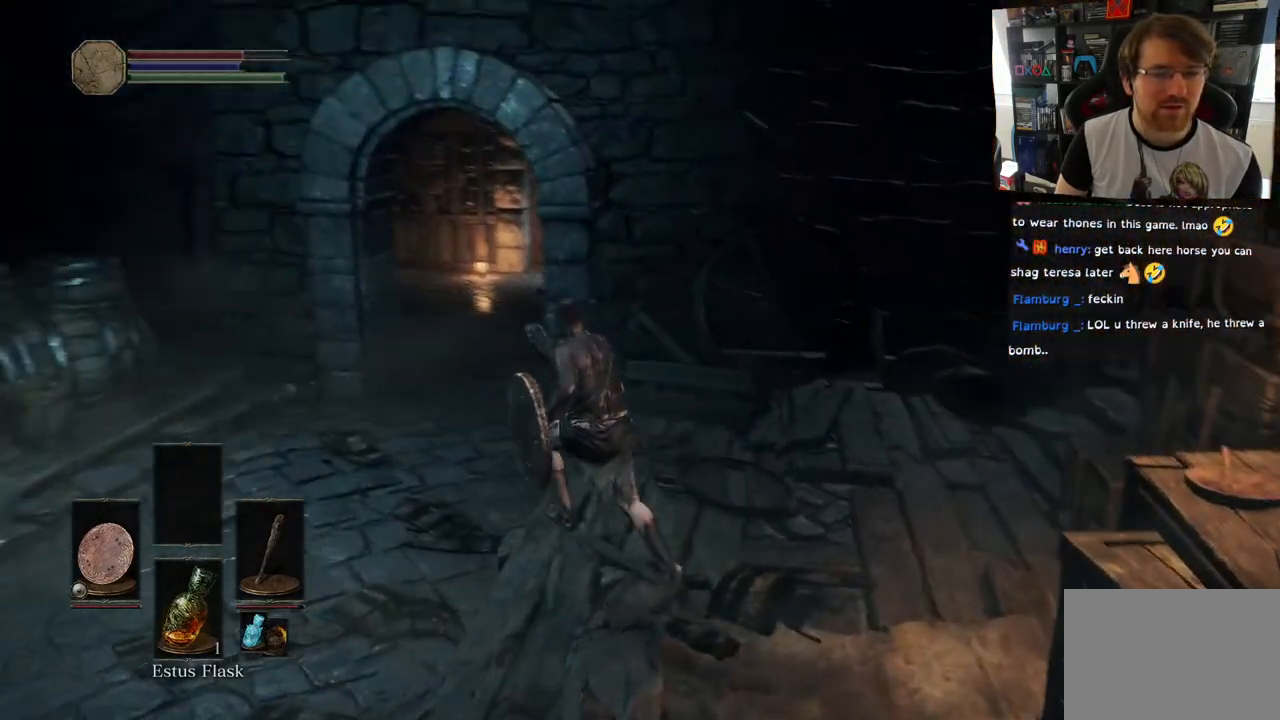
{"dt_ms": 500, "buttons": [], "left_stick": "up", "right_stick": "left", "events": [[267, "left_stick", "up"]]}
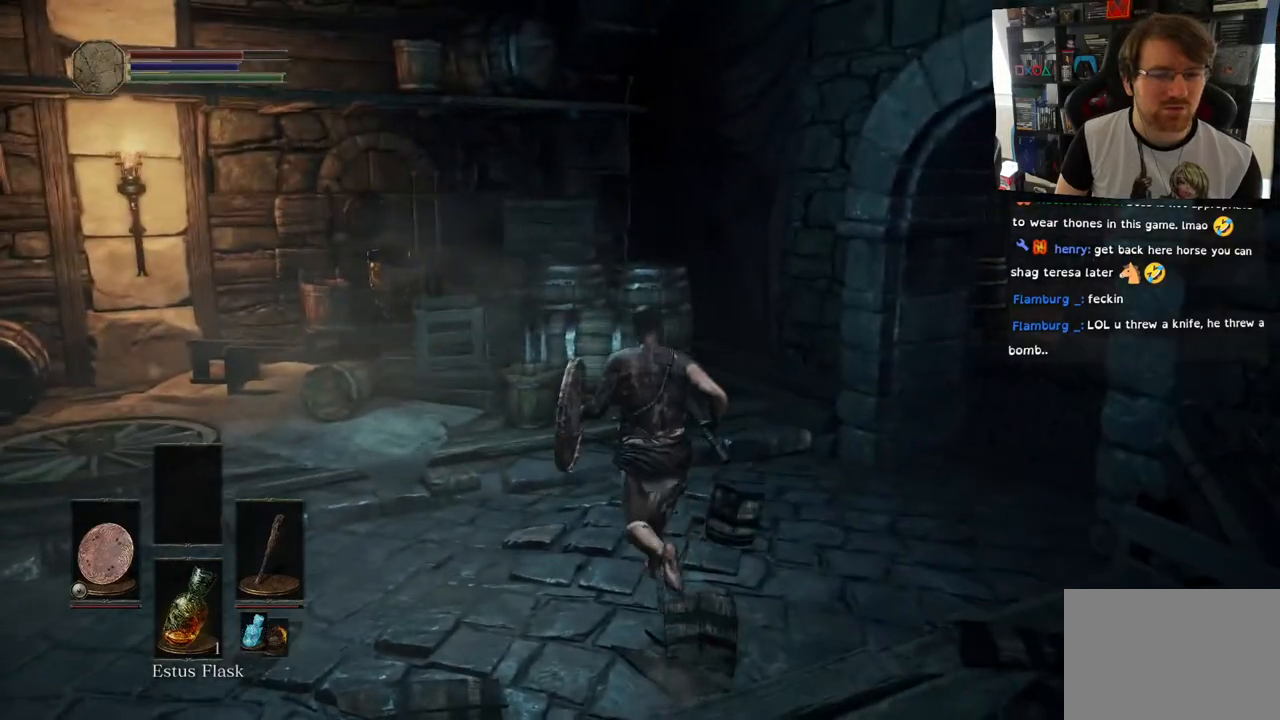
{"dt_ms": 500, "buttons": [], "left_stick": "up", "right_stick": "left", "events": [[200, "CIRCLE", "down"], [300, "CIRCLE", "up"]]}
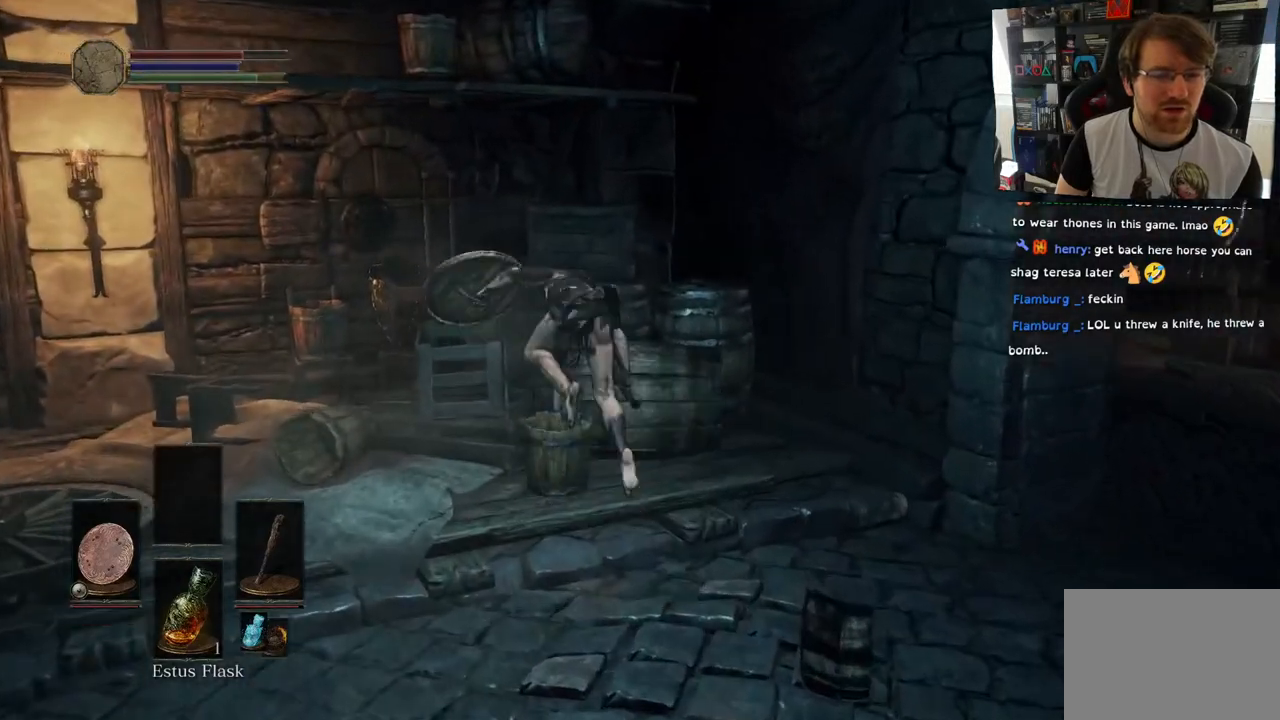
{"dt_ms": 500, "buttons": [], "left_stick": "up", "right_stick": "left", "events": []}
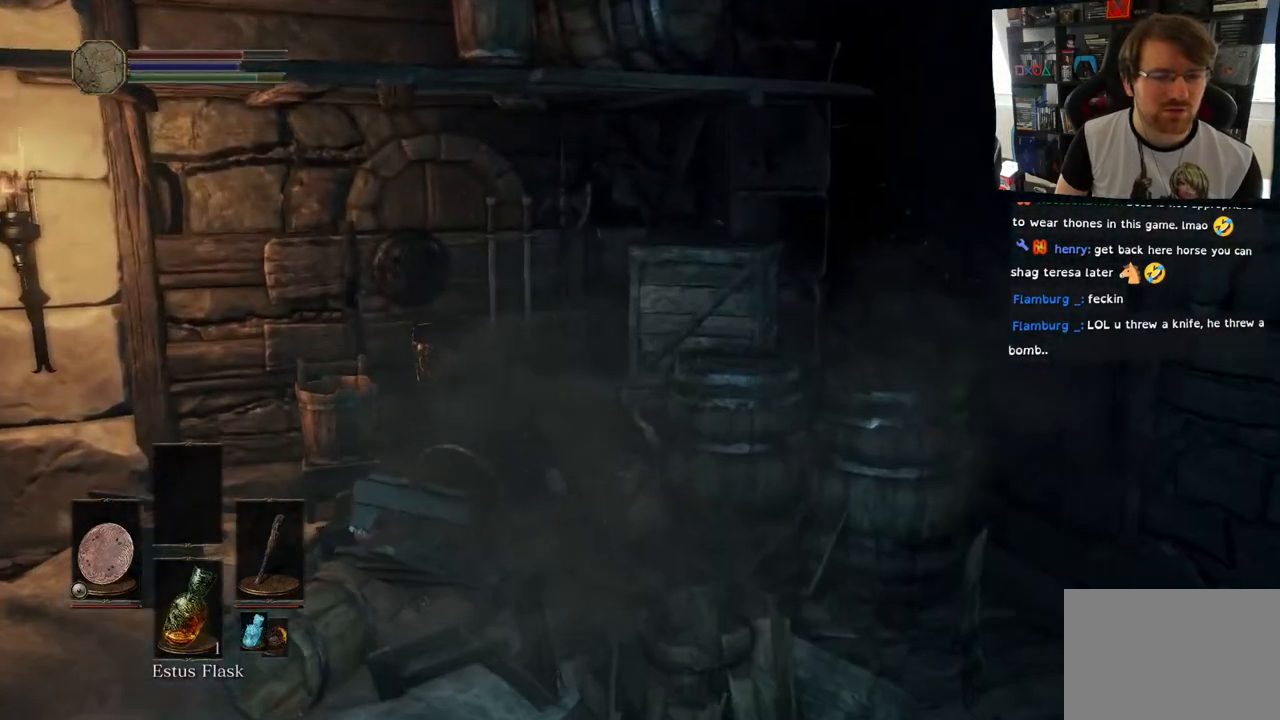
{"dt_ms": 500, "buttons": [], "left_stick": "up-right", "right_stick": "left", "events": [[17, "CIRCLE", "down"], [100, "CIRCLE", "up"], [167, "left_stick", "up-right"]]}
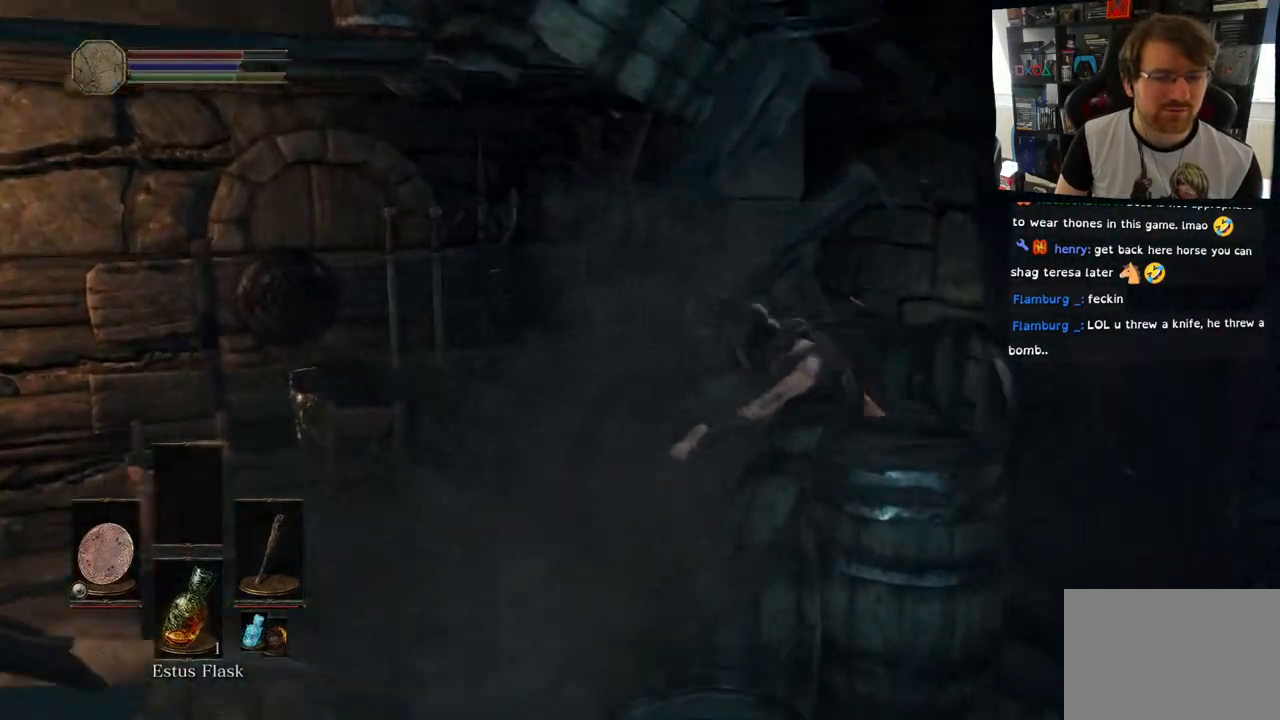
{"dt_ms": 500, "buttons": [], "left_stick": "left", "right_stick": "left", "events": [[367, "left_stick", "left"]]}
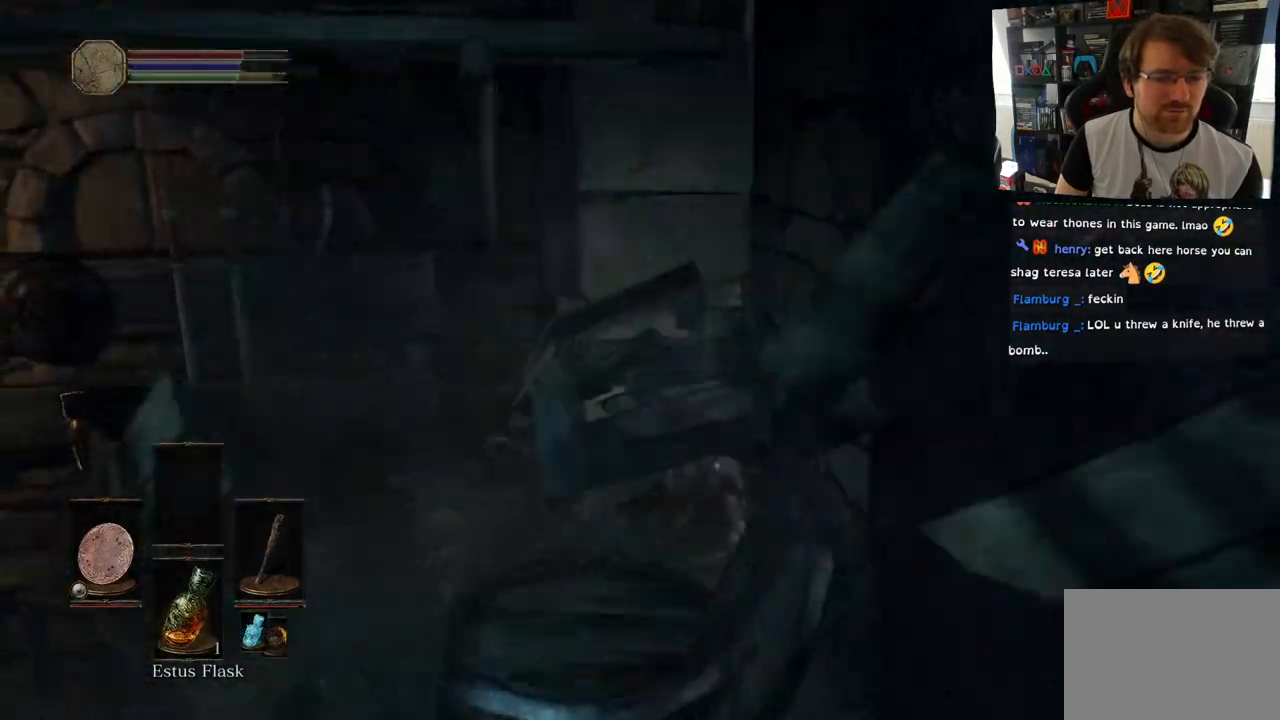
{"dt_ms": 1000, "buttons": [], "left_stick": "up-left", "right_stick": "center"}
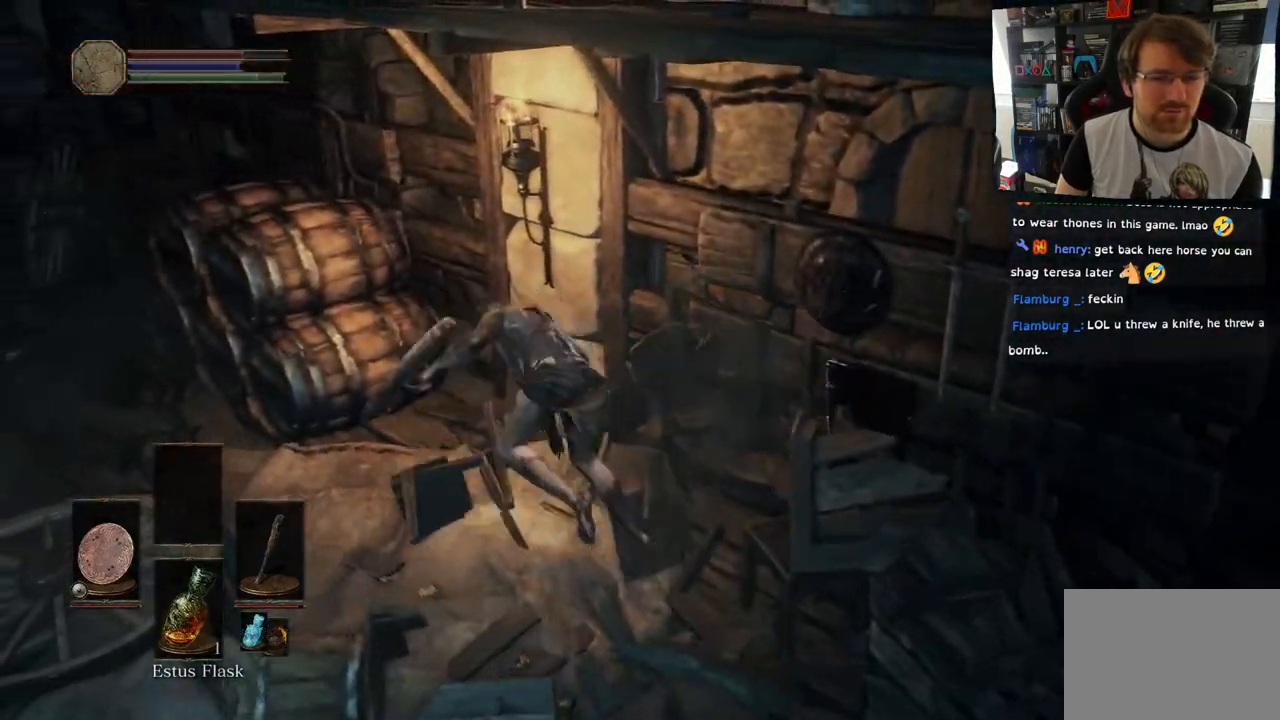
{"dt_ms": 500, "buttons": [], "left_stick": "up-left", "right_stick": "up-right", "events": [[267, "right_stick", "up-right"]]}
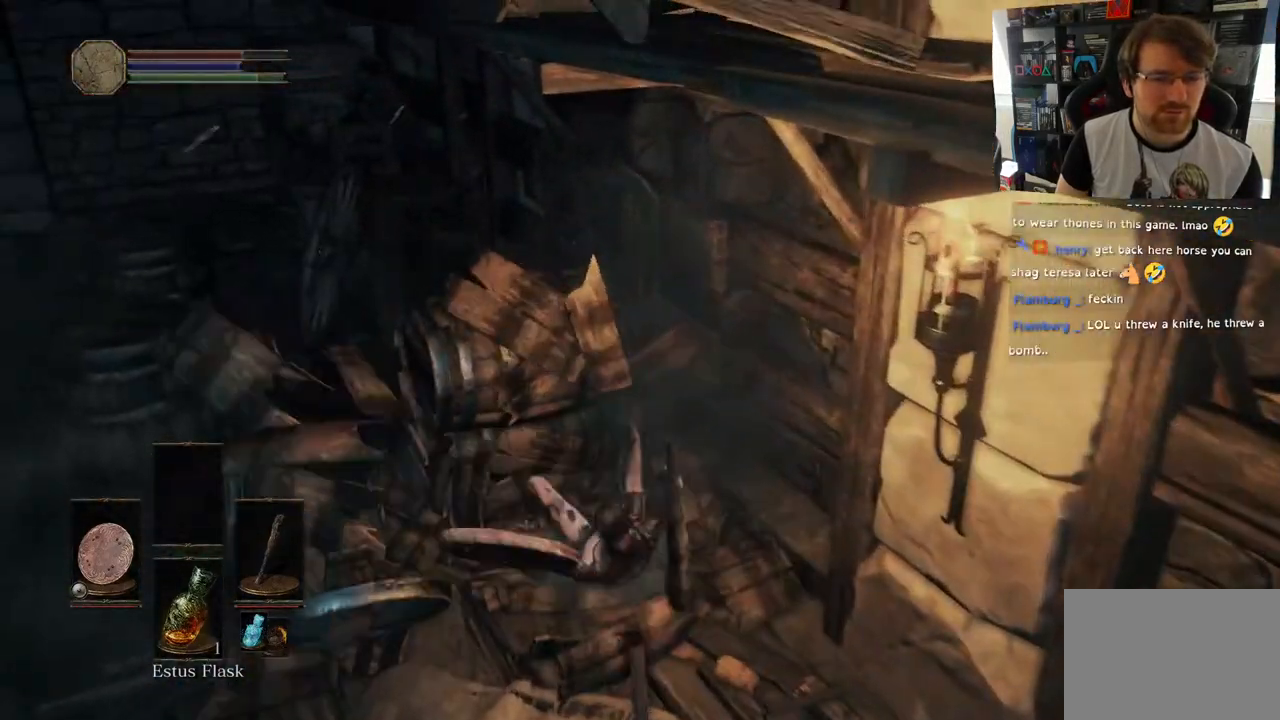
{"dt_ms": 500, "buttons": [], "left_stick": "up-left", "right_stick": "center", "events": [[67, "CIRCLE", "down"], [150, "CIRCLE", "up"], [150, "right_stick", "center"], [250, "CIRCLE", "down"], [367, "CIRCLE", "up"]]}
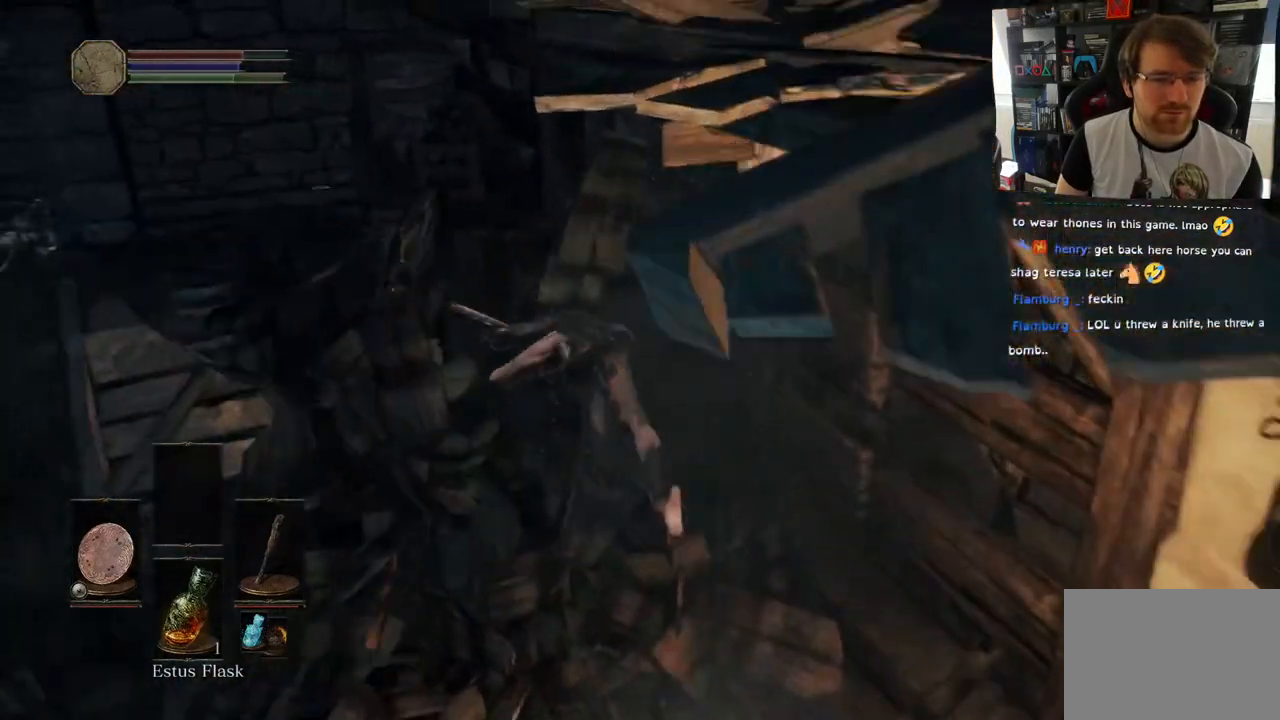
{"dt_ms": 500, "buttons": [], "left_stick": "up", "right_stick": "center", "events": [[300, "CIRCLE", "down"], [367, "left_stick", "up"], [433, "CIRCLE", "up"]]}
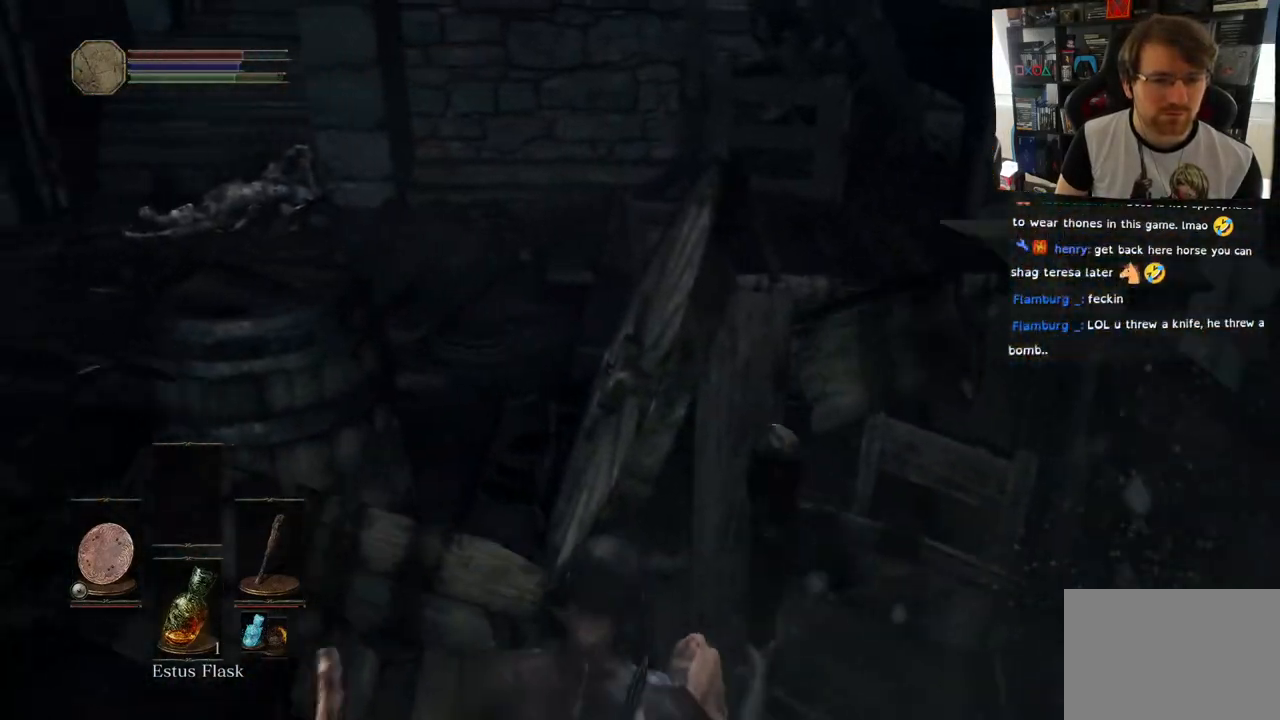
{"dt_ms": 500, "buttons": [], "left_stick": "up", "right_stick": "center", "events": [[17, "CIRCLE", "down"], [133, "CIRCLE", "up"]]}
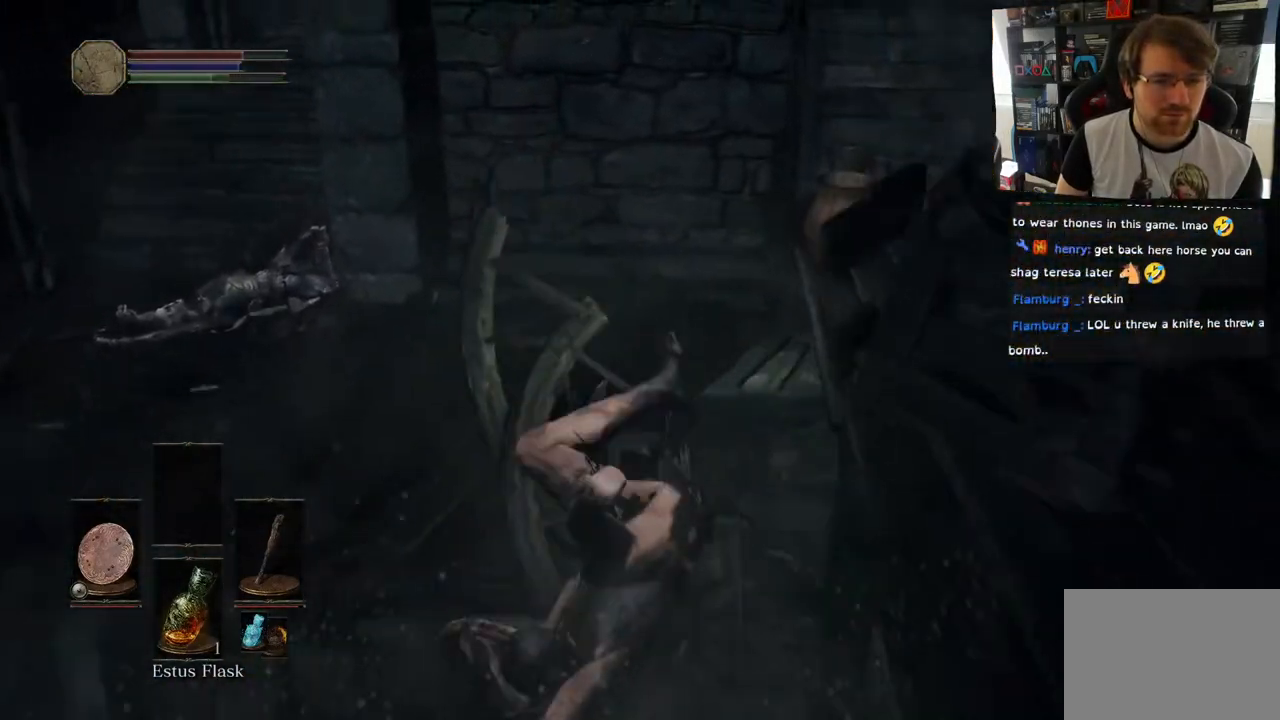
{"dt_ms": 500, "buttons": ["CIRCLE"], "left_stick": "up-right", "right_stick": "center", "events": [[83, "left_stick", "up-right"], [233, "CIRCLE", "down"], [333, "CIRCLE", "up"], [417, "CIRCLE", "down"]]}
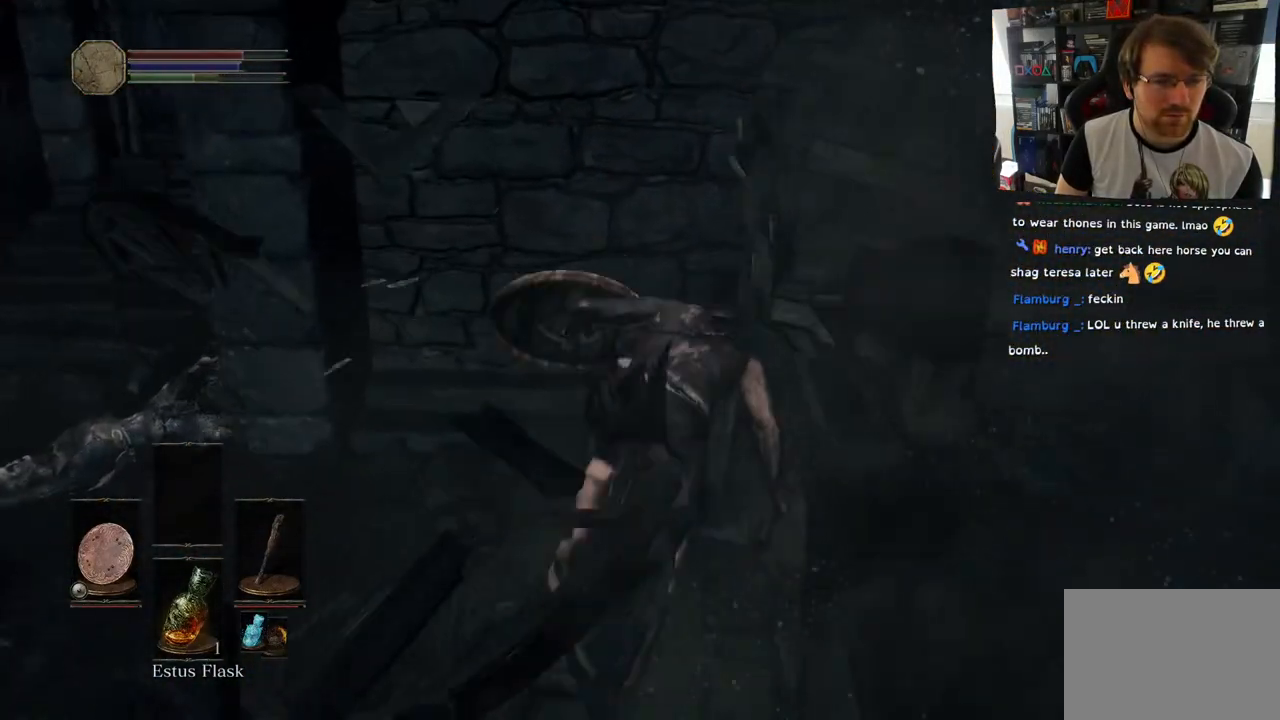
{"dt_ms": 500, "buttons": [], "left_stick": "left", "right_stick": "left", "events": [[33, "CIRCLE", "up"], [250, "left_stick", "up"], [433, "right_stick", "left"], [500, "left_stick", "left"]]}
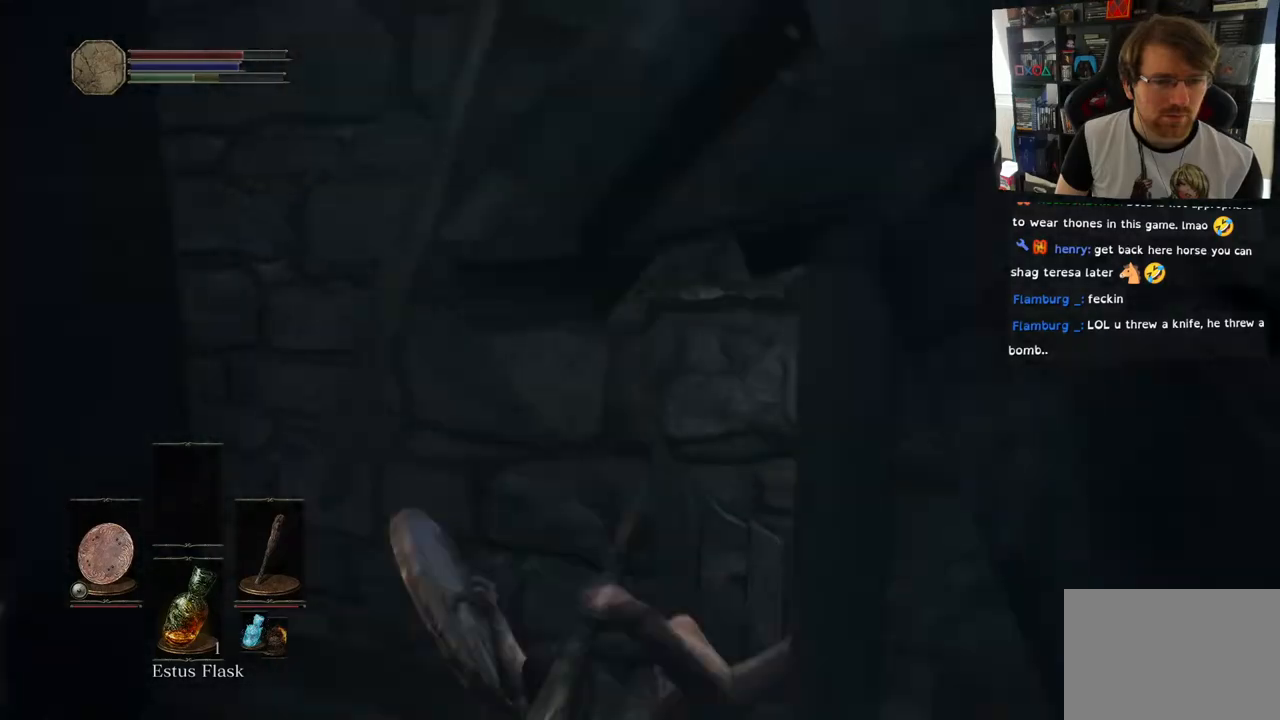
{"dt_ms": 500, "buttons": [], "left_stick": "up-left", "right_stick": "down-left", "events": [[217, "right_stick", "down-left"], [317, "left_stick", "up-left"]]}
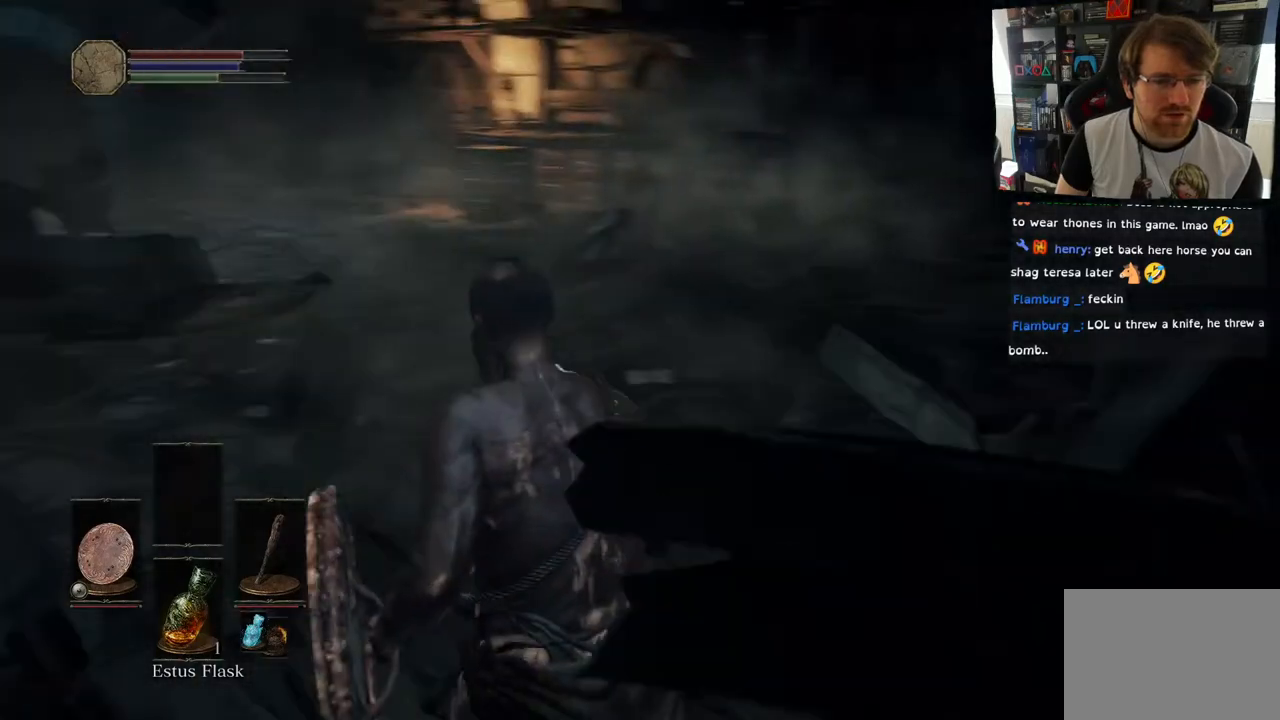
{"dt_ms": 500, "buttons": [], "left_stick": "up-left", "right_stick": "center", "events": [[17, "right_stick", "left"], [217, "CIRCLE", "down"], [317, "CIRCLE", "up"], [400, "right_stick", "center"]]}
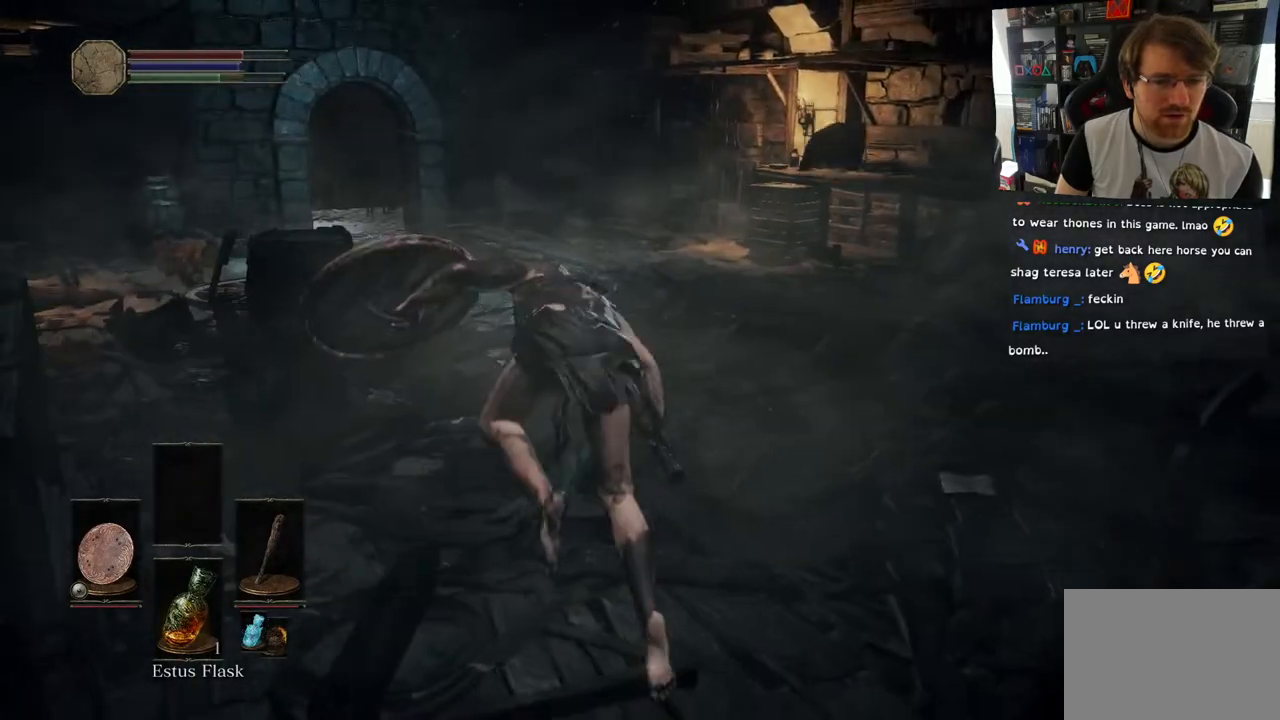
{"dt_ms": 500, "buttons": [], "left_stick": "left", "right_stick": "center", "events": [[400, "left_stick", "left"]]}
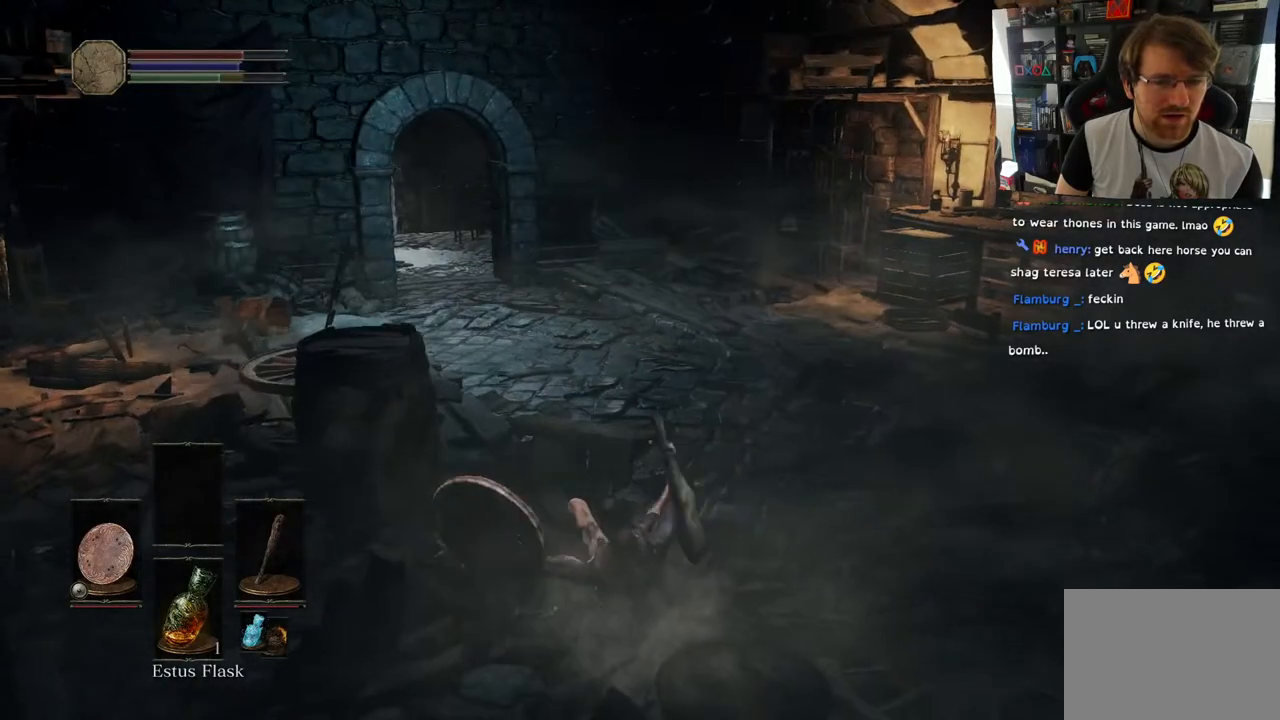
{"dt_ms": 500, "buttons": [], "left_stick": "up-left", "right_stick": "center", "events": [[50, "CIRCLE", "down"], [150, "CIRCLE", "up"], [433, "left_stick", "up-left"]]}
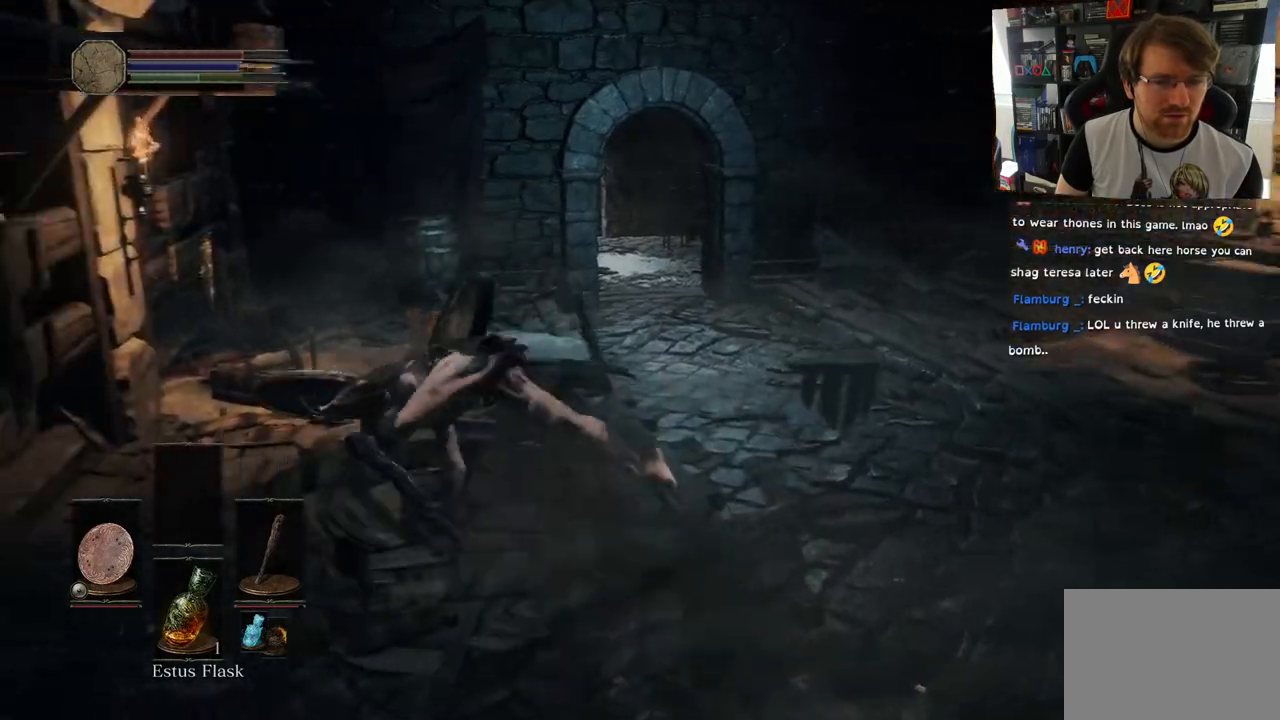
{"dt_ms": 500, "buttons": [], "left_stick": "up", "right_stick": "right", "events": [[83, "right_stick", "right"], [150, "left_stick", "up"]]}
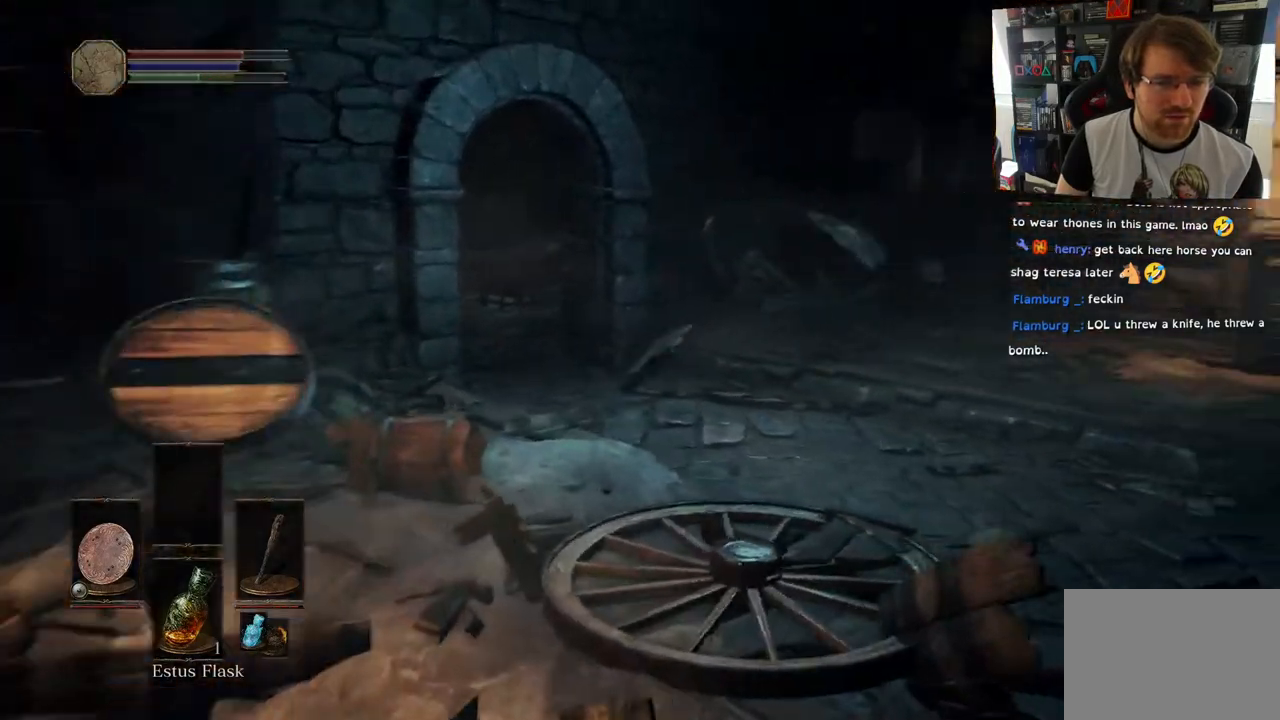
{"dt_ms": 500, "buttons": ["CIRCLE"], "left_stick": "up", "right_stick": "right", "events": [[300, "CIRCLE", "down"]]}
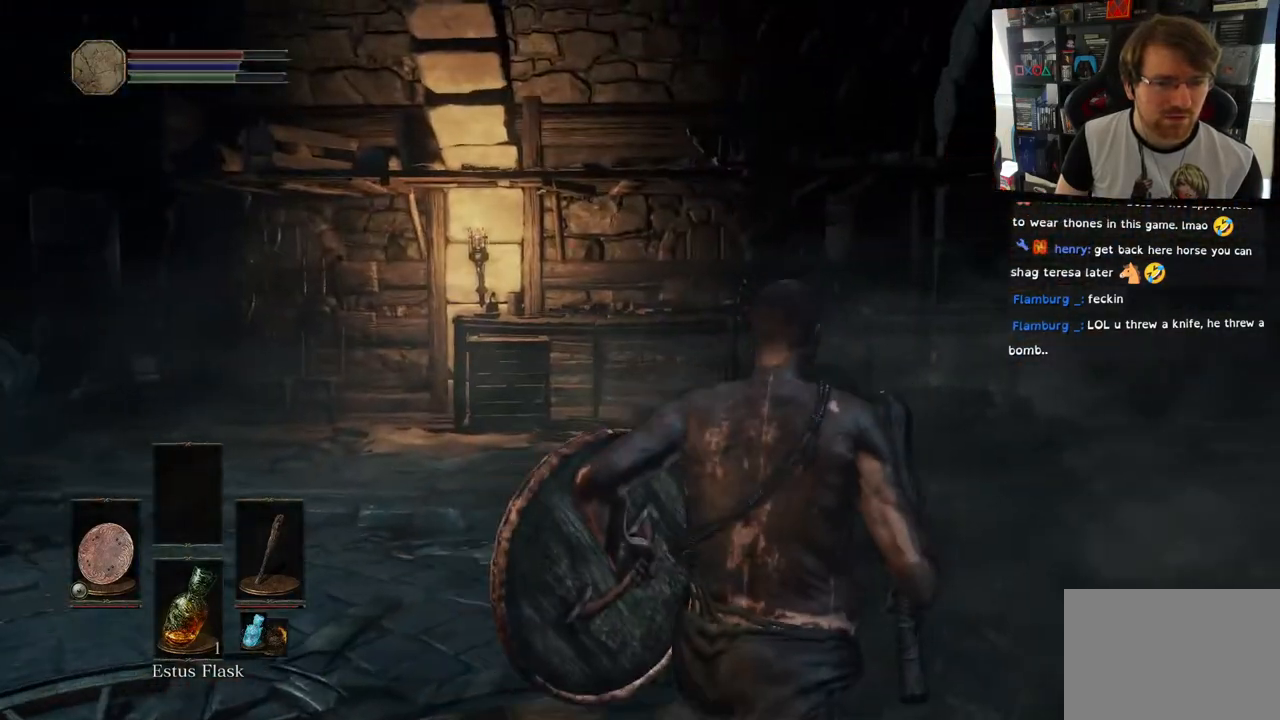
{"dt_ms": 500, "buttons": ["CIRCLE"], "left_stick": "up", "right_stick": "right", "events": []}
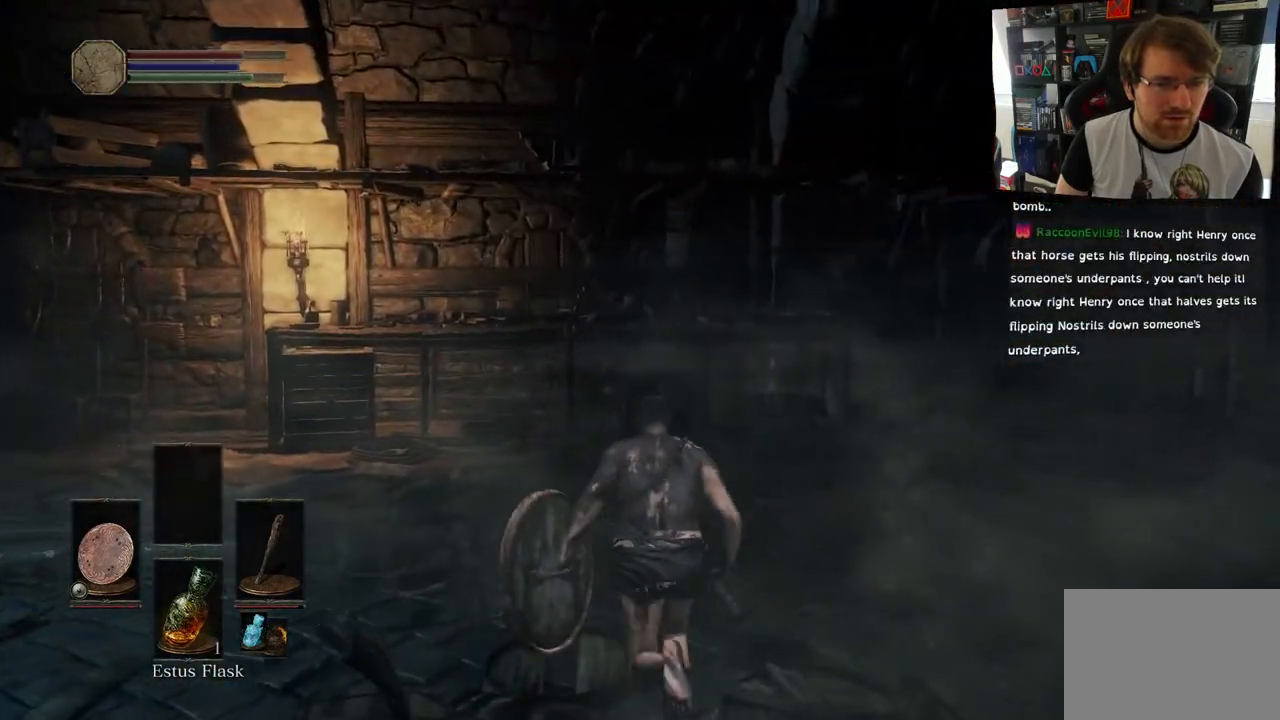
{"dt_ms": 500, "buttons": ["CIRCLE"], "left_stick": "up", "right_stick": "up-right", "events": [[17, "right_stick", "up-right"], [383, "CIRCLE", "up"], [467, "CIRCLE", "down"]]}
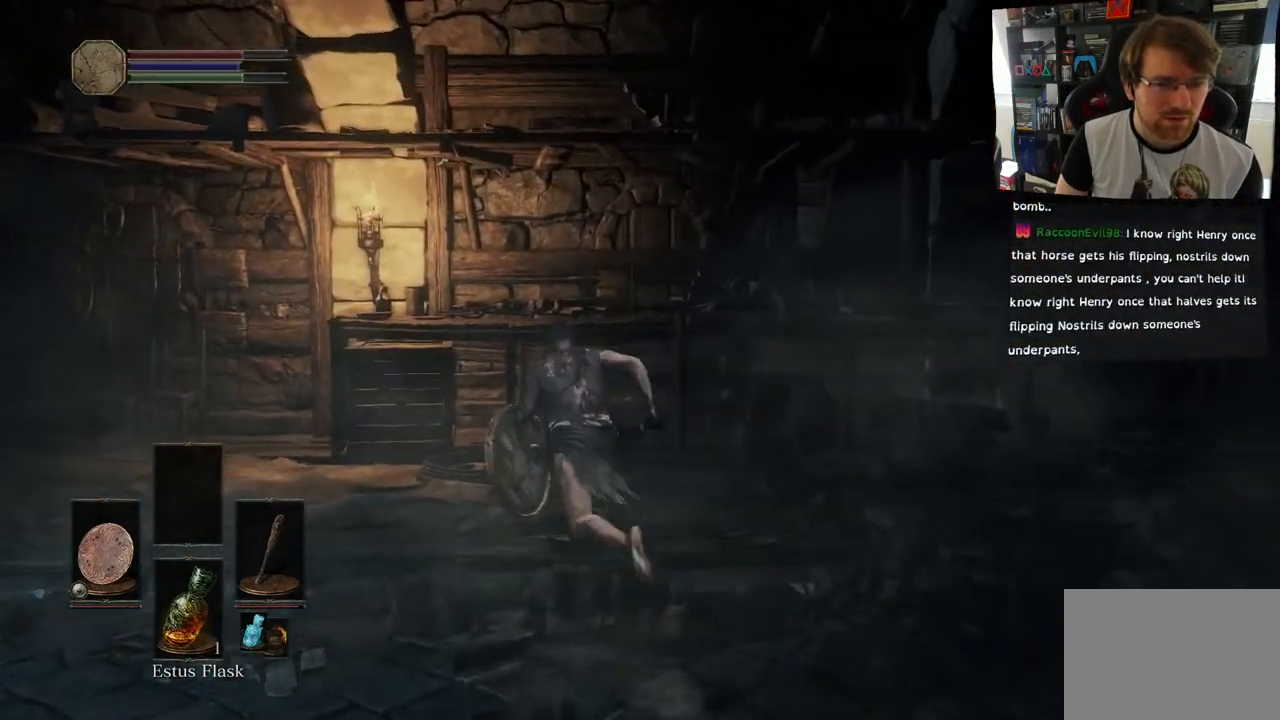
{"dt_ms": 500, "buttons": [], "left_stick": "up-left", "right_stick": "up-right", "events": [[17, "left_stick", "up-left"], [67, "CIRCLE", "up"]]}
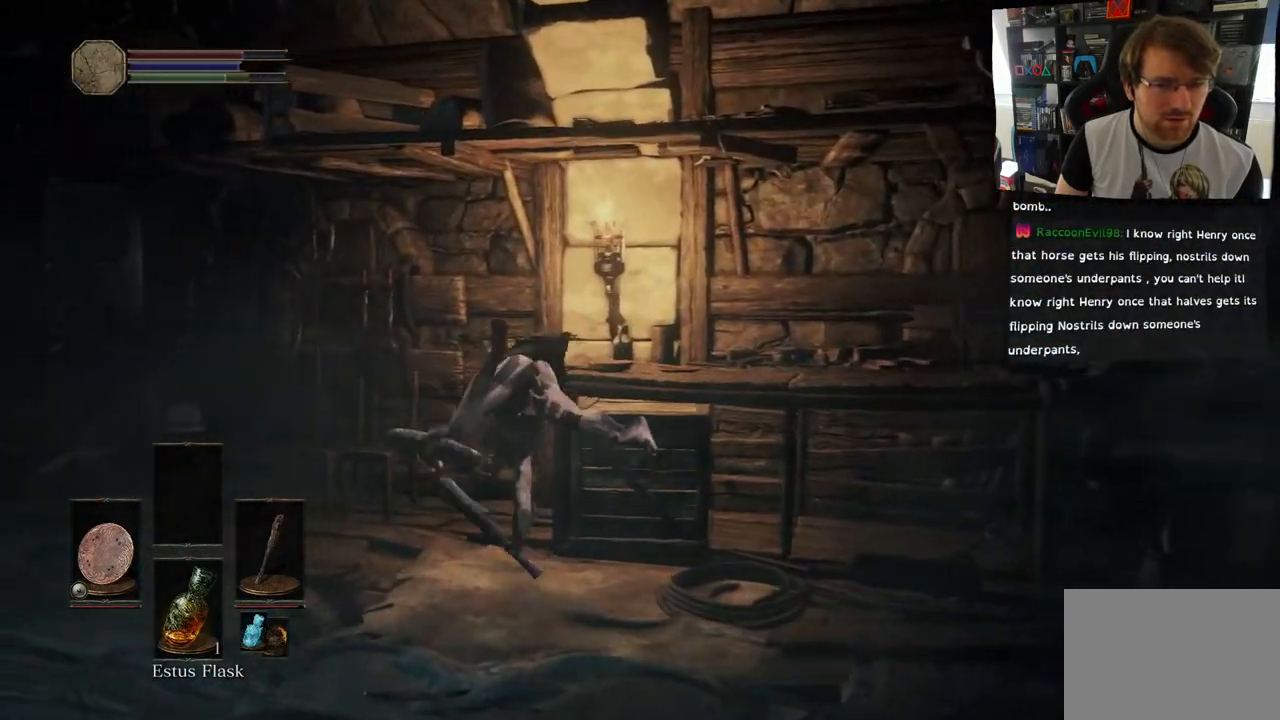
{"dt_ms": 500, "buttons": [], "left_stick": "down-left", "right_stick": "right", "events": [[50, "left_stick", "center"], [183, "left_stick", "right"], [200, "right_stick", "right"], [417, "left_stick", "down"], [500, "left_stick", "down-left"]]}